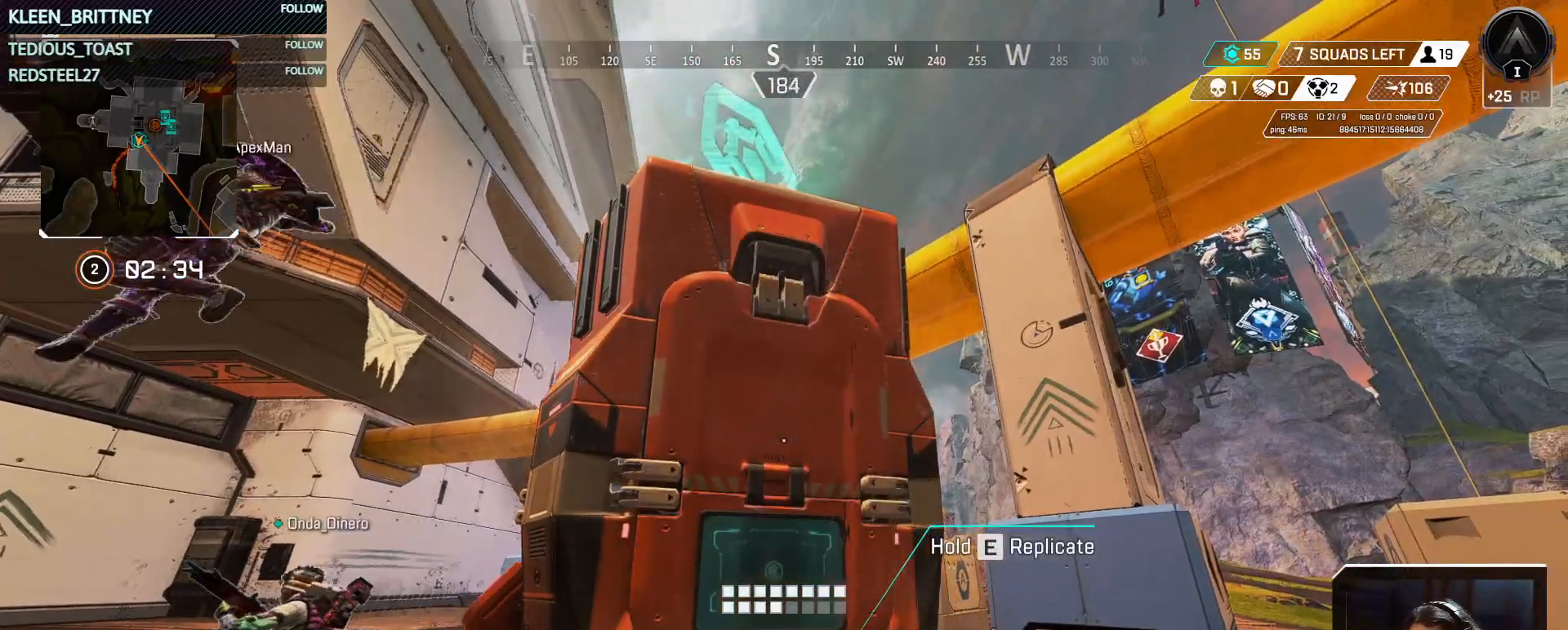
Gameplay with keyboard and mouse; each line is a JSON object with the keys and mouse buttons held at the frame after it. "events" lists presses ("down") and releases ("up") of "1", "2", "3", "4", "5", "a", "alt", "c", "caps_lock", "ctrl", "d", "e", "f", "g", "q", "r", "s", "shift", "space", "t", "tab", "v", "w", "x", "z", "mouse_left", "mouse_wheel" and "mouse_right" between this image and that frame as [ms after this image, input, new state], when the widget could be followed in between. "mouse_left", "mouse_wheel", "mouse_right" = the "left", "wheel", "right" buttons of the "mouse" list. No other keys are recorded. "wheel" means that the mouse wheel is clicked or scrolled. Not read: mouse_move.
{"keys": ["e"], "mouse": [], "events": [[167, "e", "down"]]}
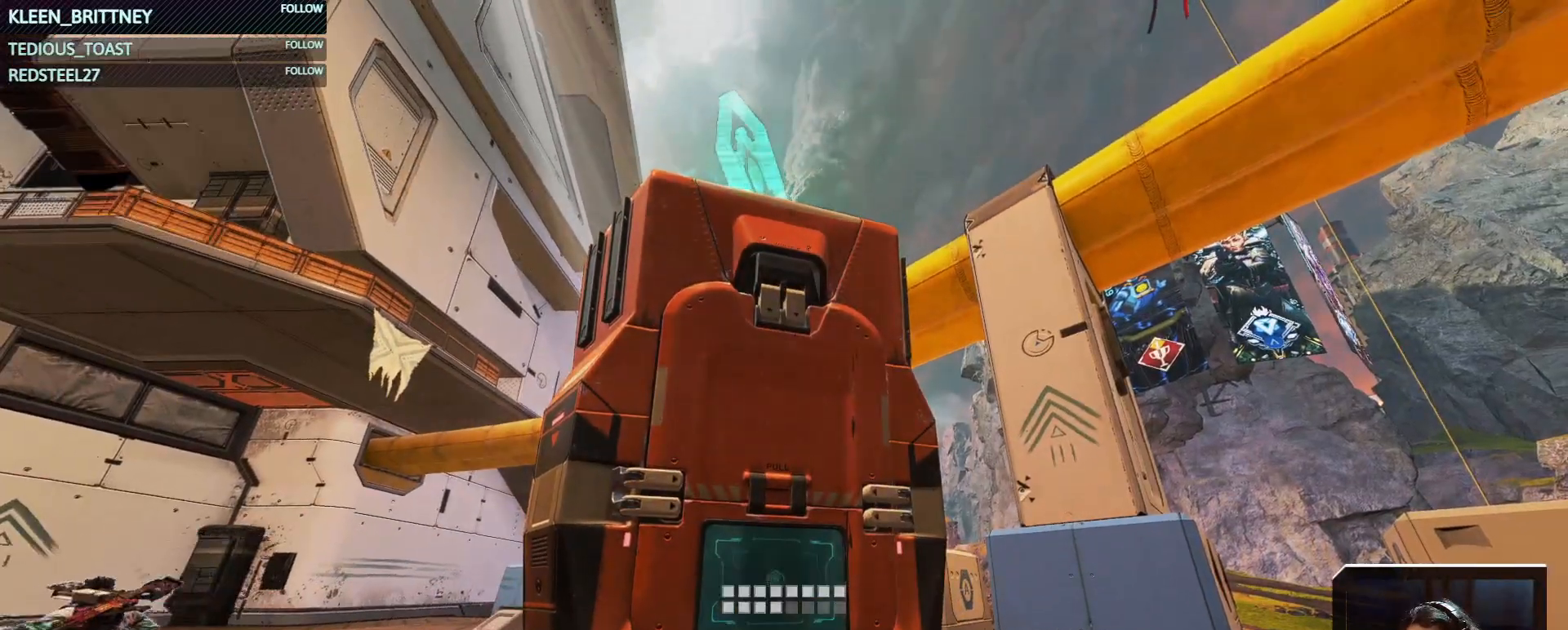
{"keys": [], "mouse": [], "events": [[233, "e", "up"]]}
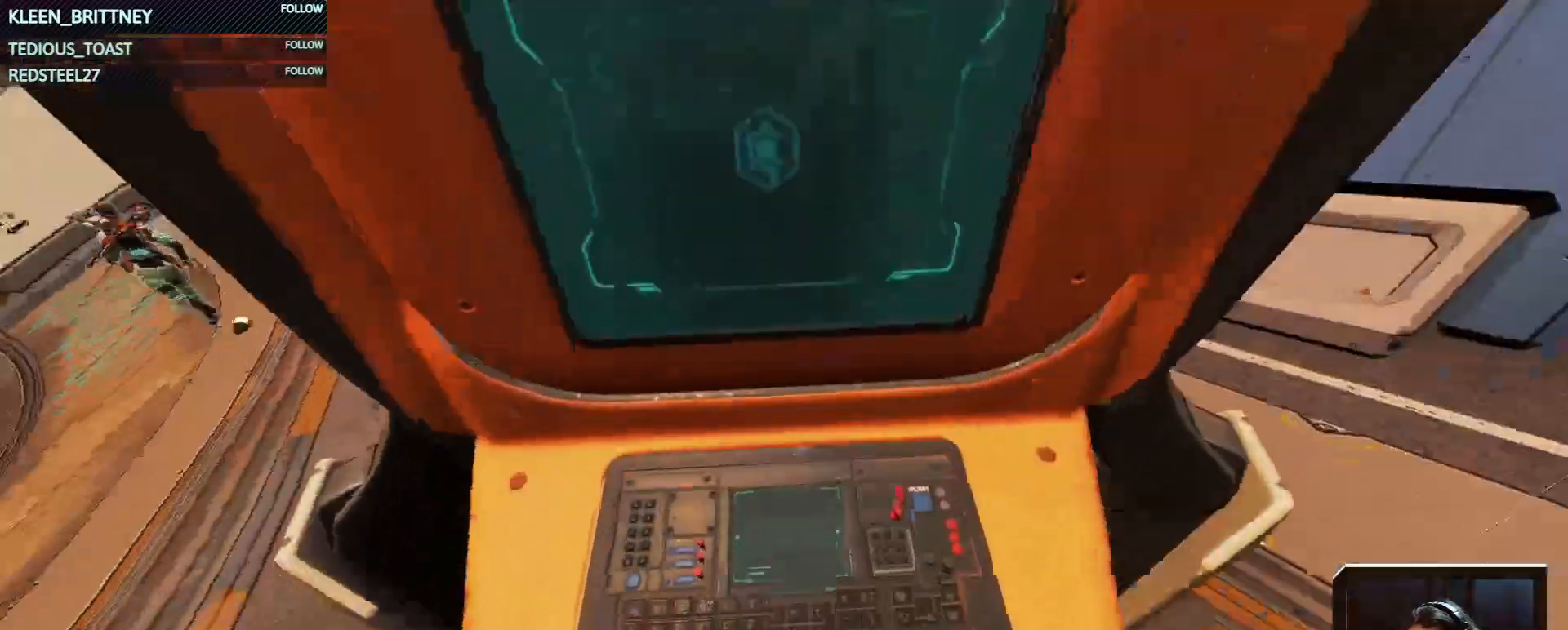
{"keys": [], "mouse": [], "events": []}
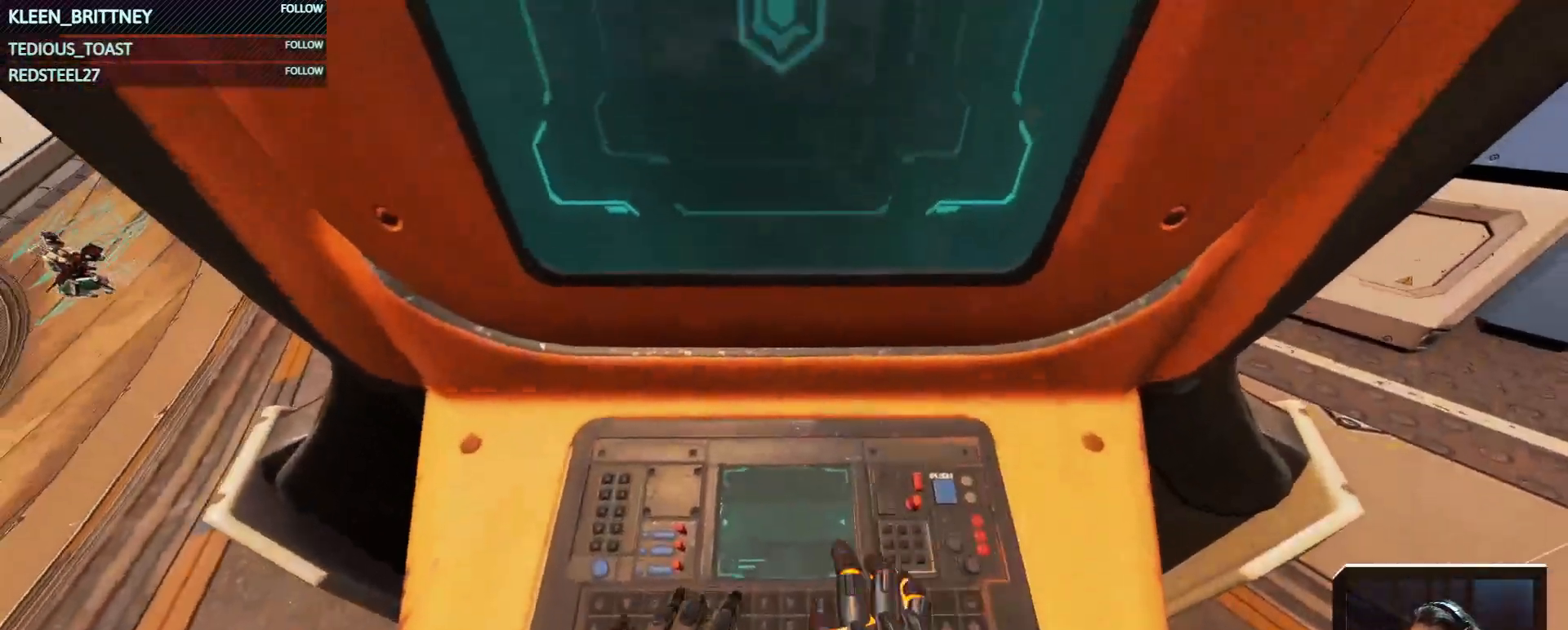
{"keys": [], "mouse": [], "events": []}
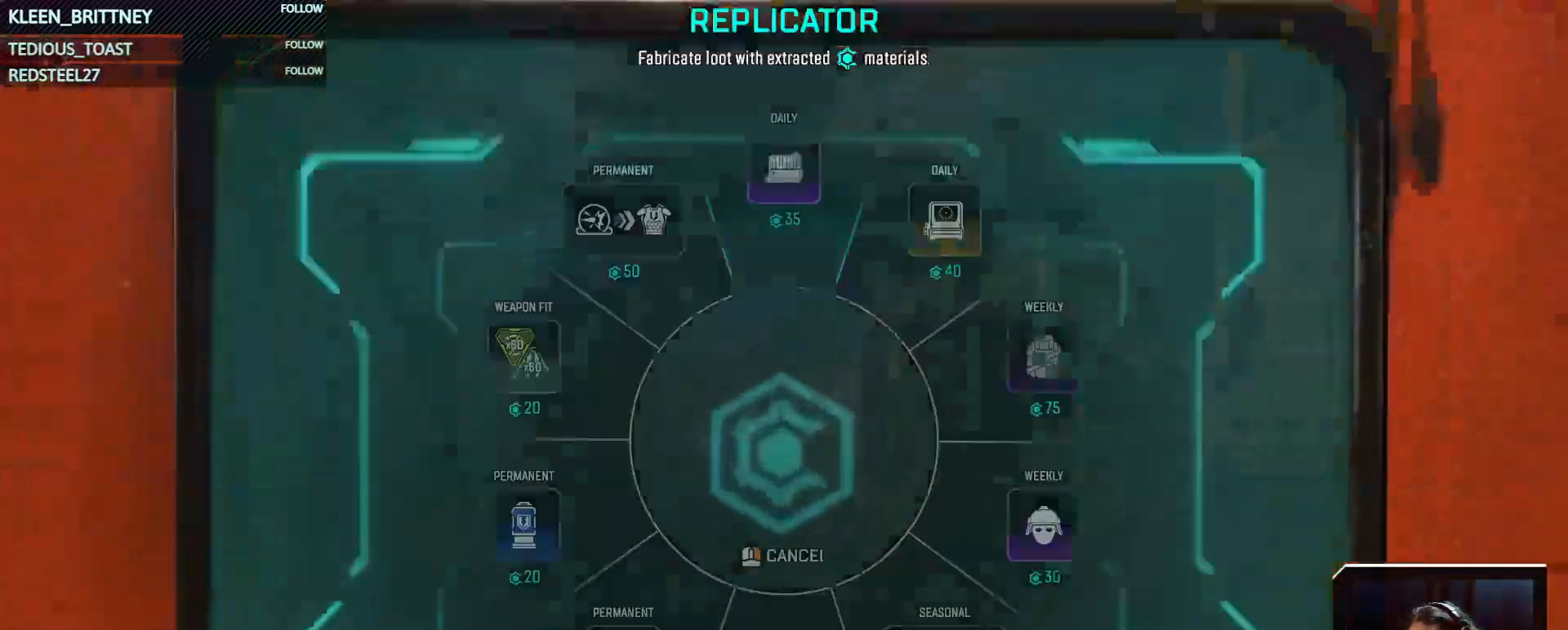
{"keys": [], "mouse": [], "events": []}
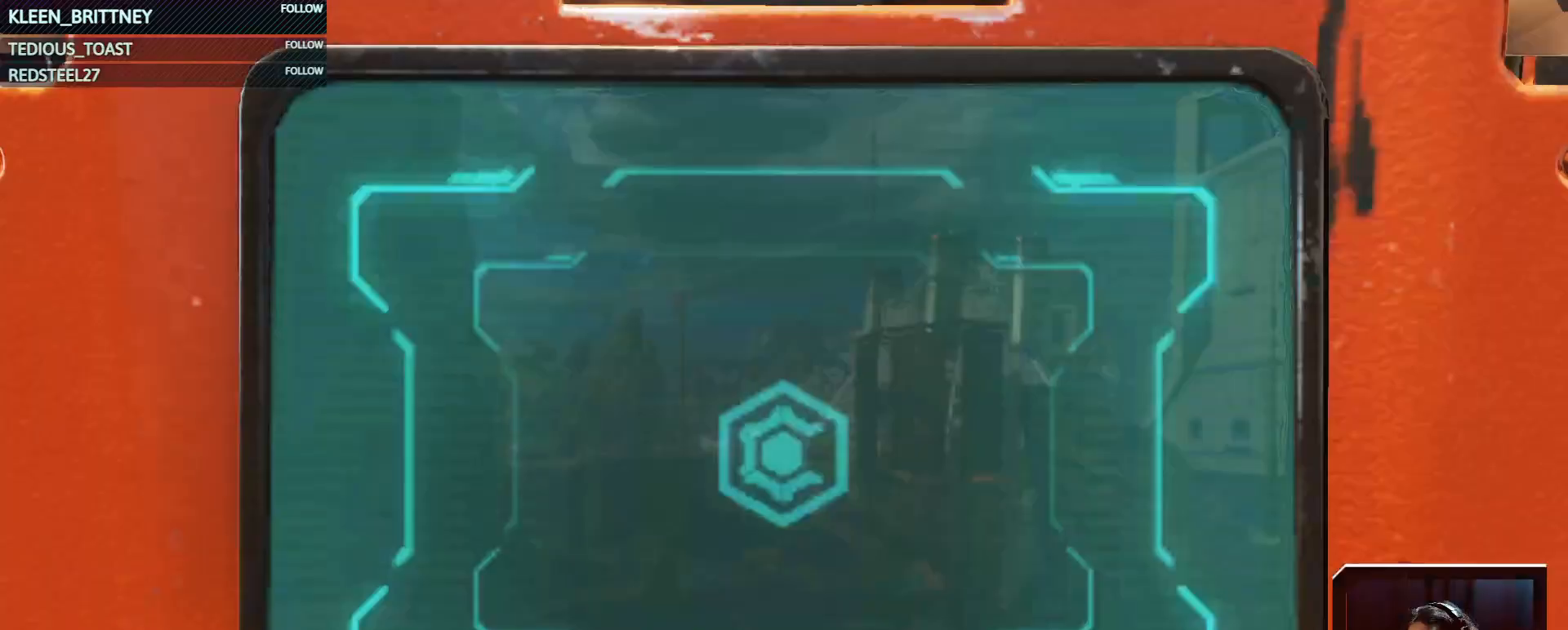
{"keys": ["d", "w"], "mouse": [], "events": [[17, "mouse_left", "down"], [100, "mouse_left", "up"], [383, "d", "down"], [483, "w", "down"]]}
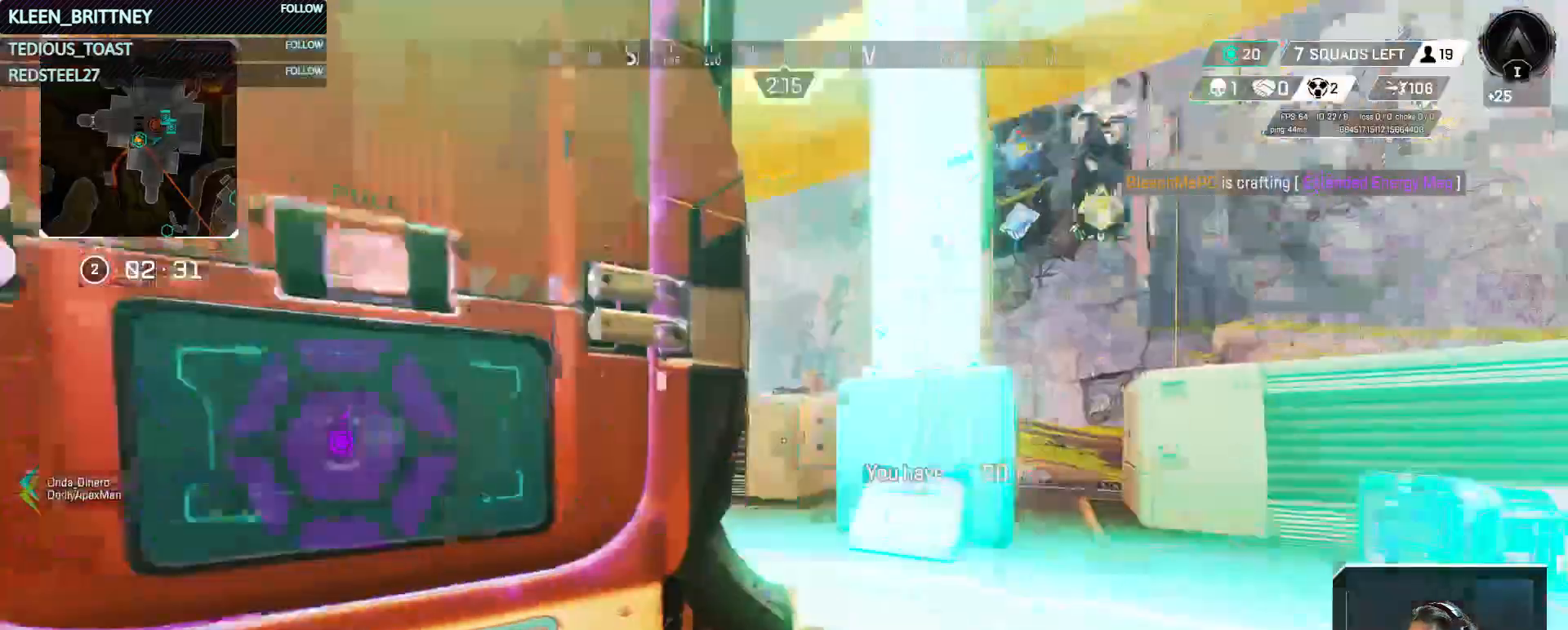
{"keys": ["w"], "mouse": [], "events": [[67, "d", "up"], [67, "shift", "down"], [167, "shift", "up"]]}
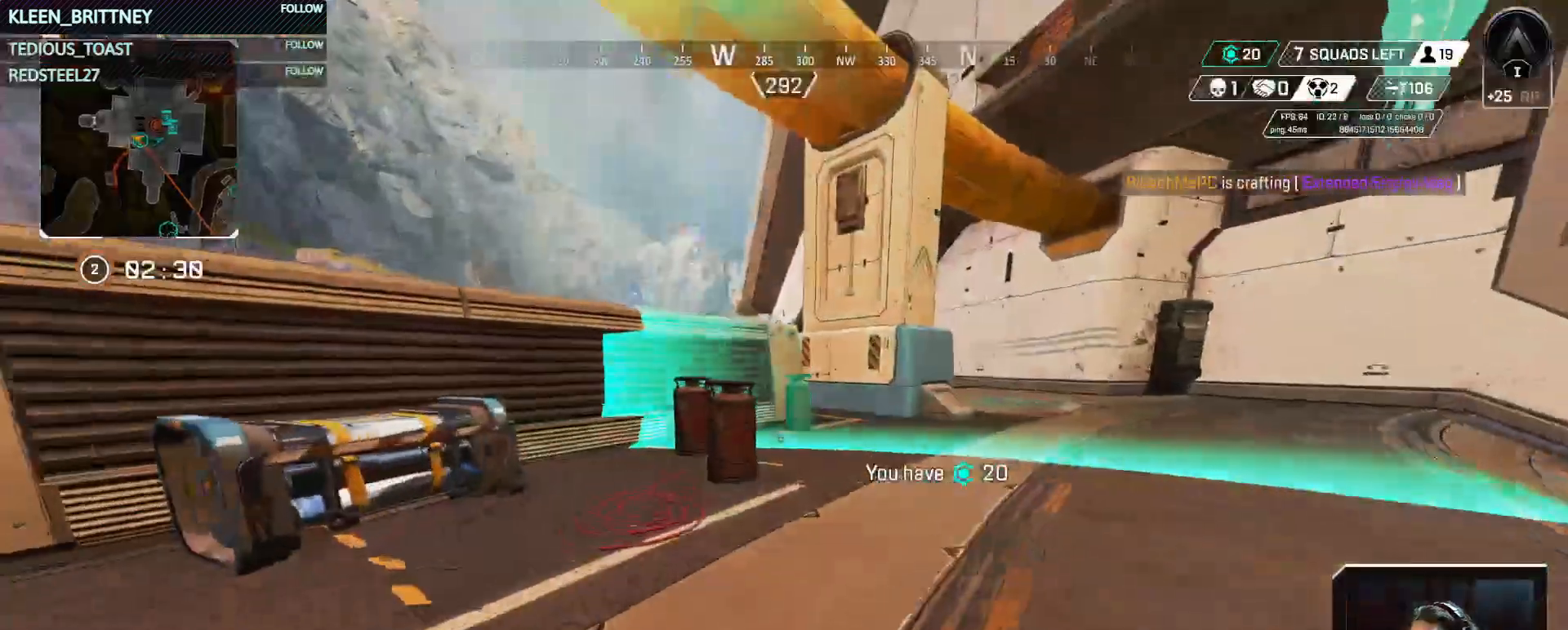
{"keys": ["t", "w"], "mouse": [], "events": [[333, "t", "down"]]}
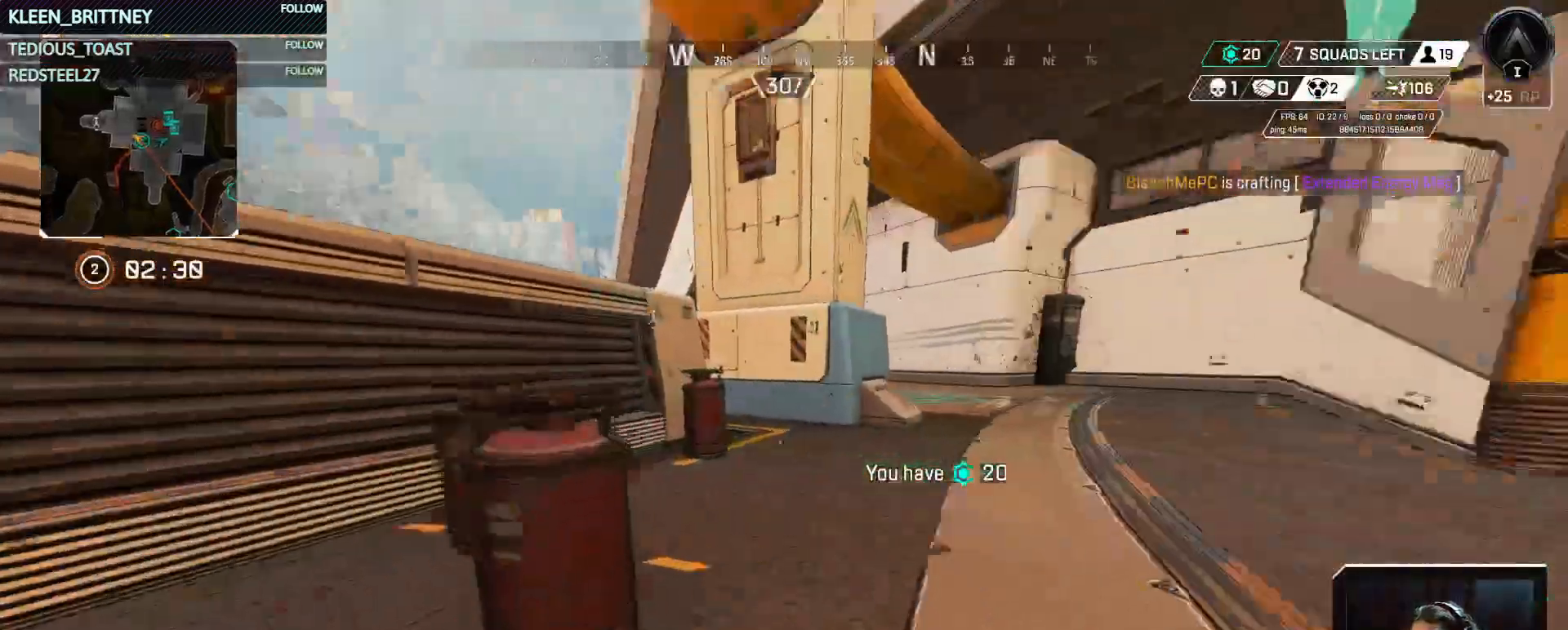
{"keys": ["t", "w"], "mouse": [], "events": []}
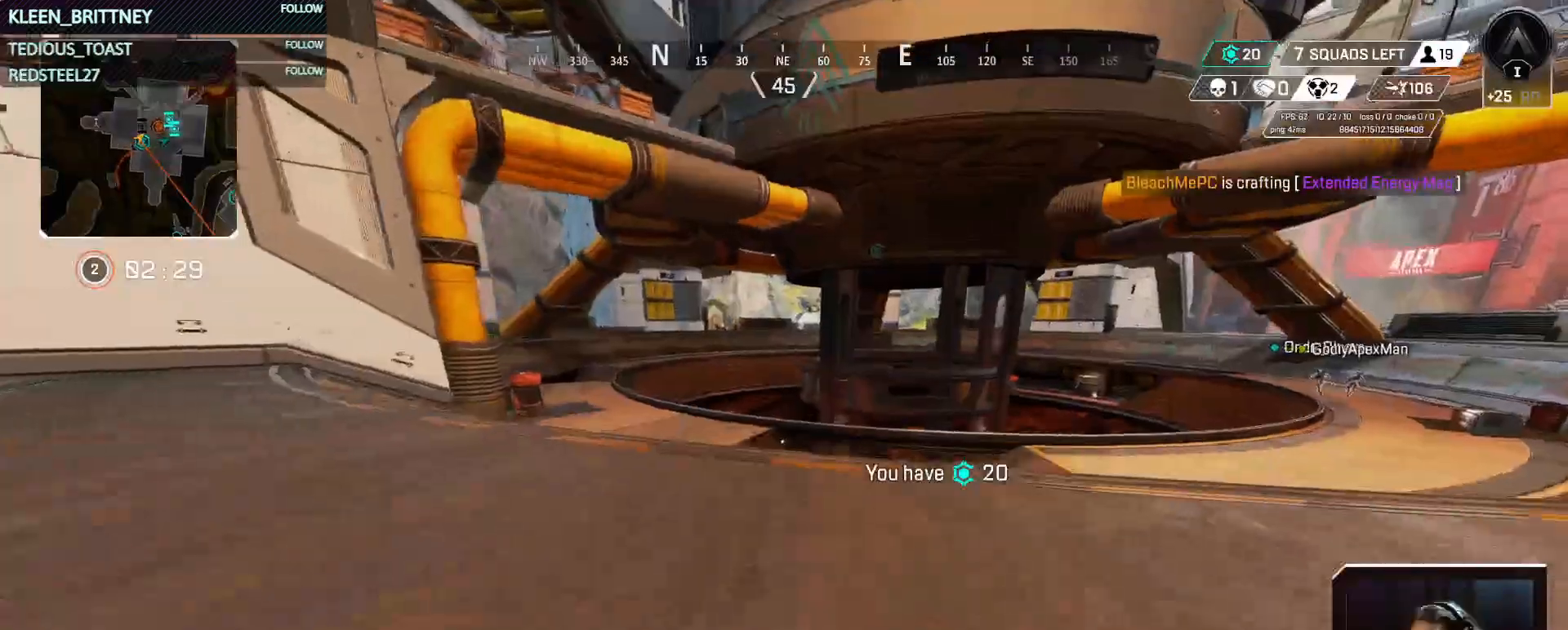
{"keys": ["t", "w"], "mouse": [], "events": []}
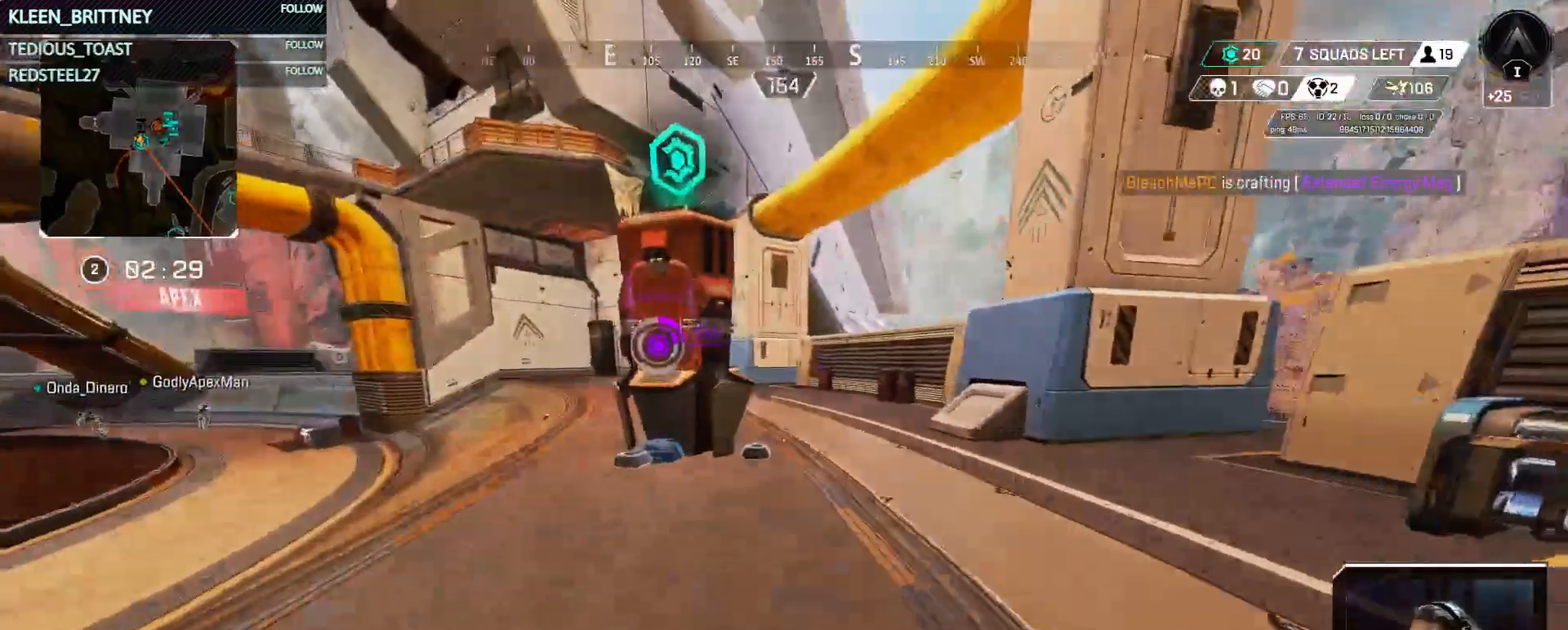
{"keys": ["ctrl", "space", "t", "w"], "mouse": [], "events": [[100, "ctrl", "down"], [467, "space", "down"]]}
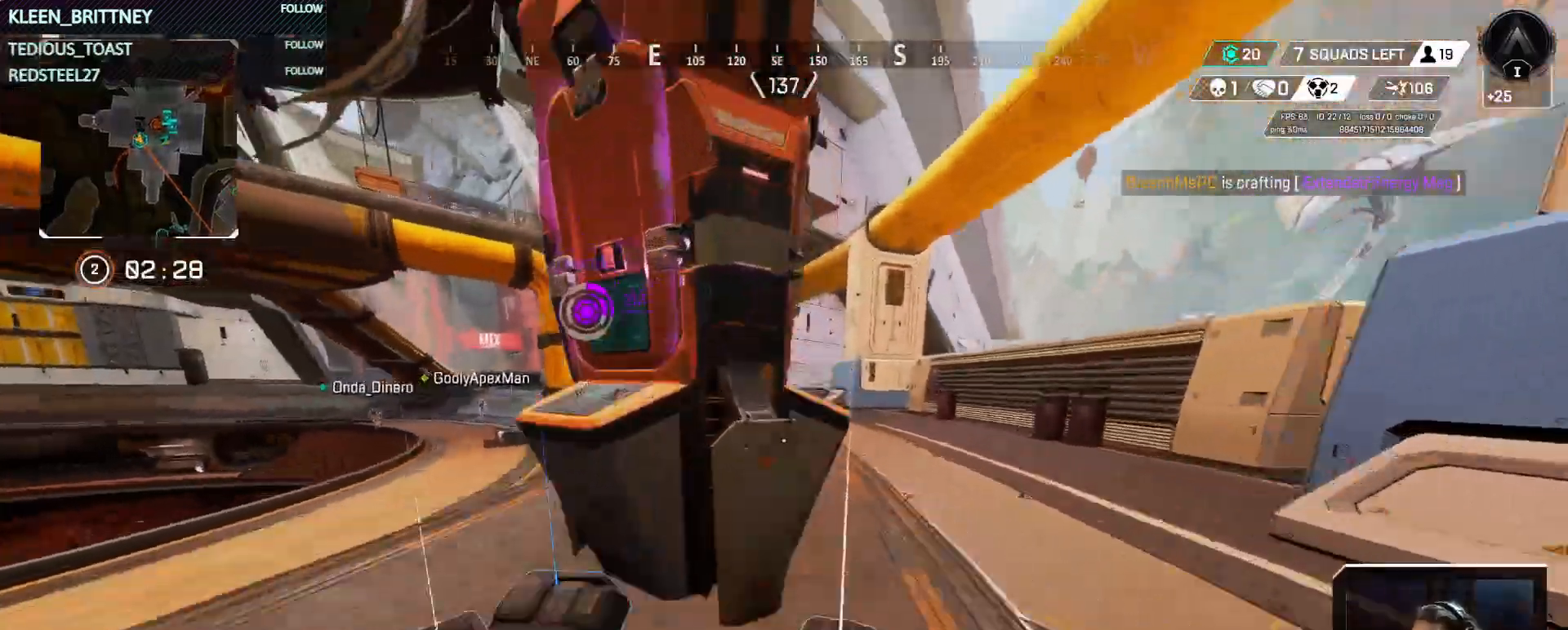
{"keys": [], "mouse": [], "events": [[50, "ctrl", "up"], [100, "space", "up"], [100, "t", "up"], [100, "w", "up"], [350, "space", "down"], [433, "space", "up"]]}
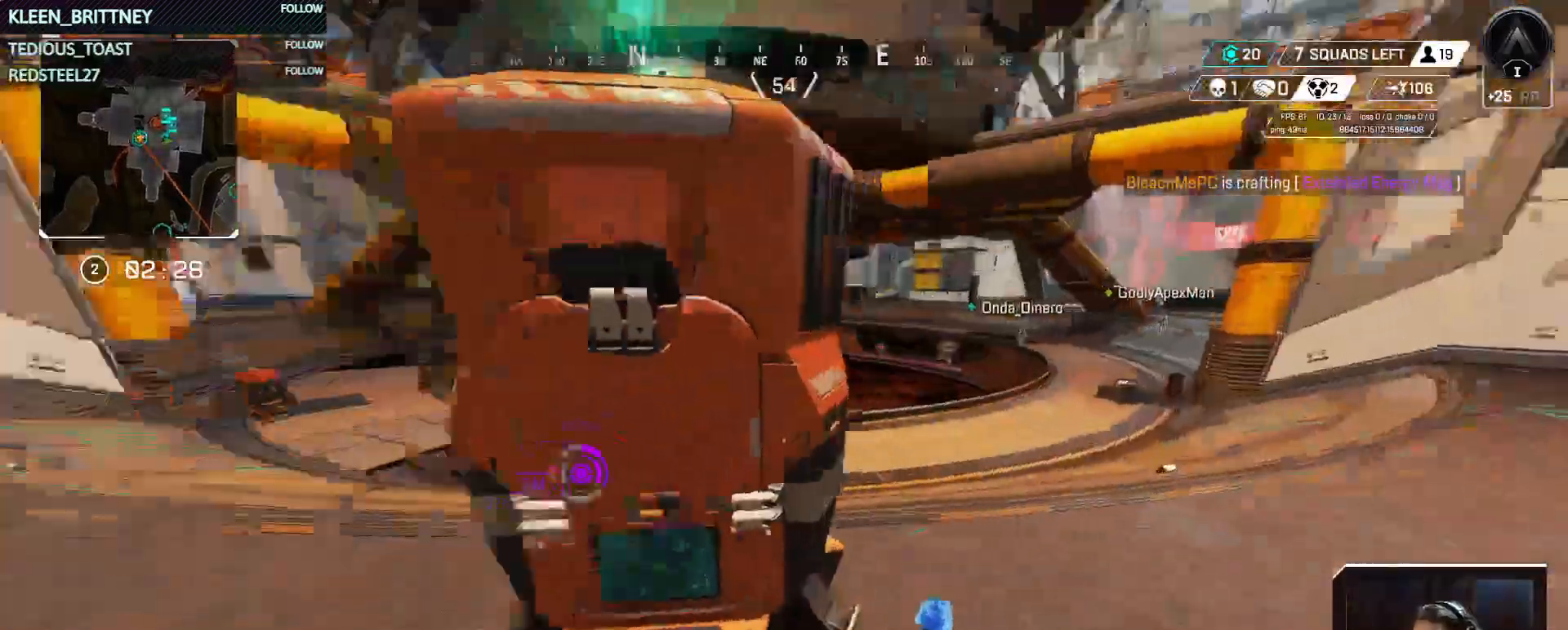
{"keys": ["a", "w"], "mouse": [], "events": [[133, "a", "down"], [183, "w", "down"], [267, "shift", "down"], [400, "shift", "up"]]}
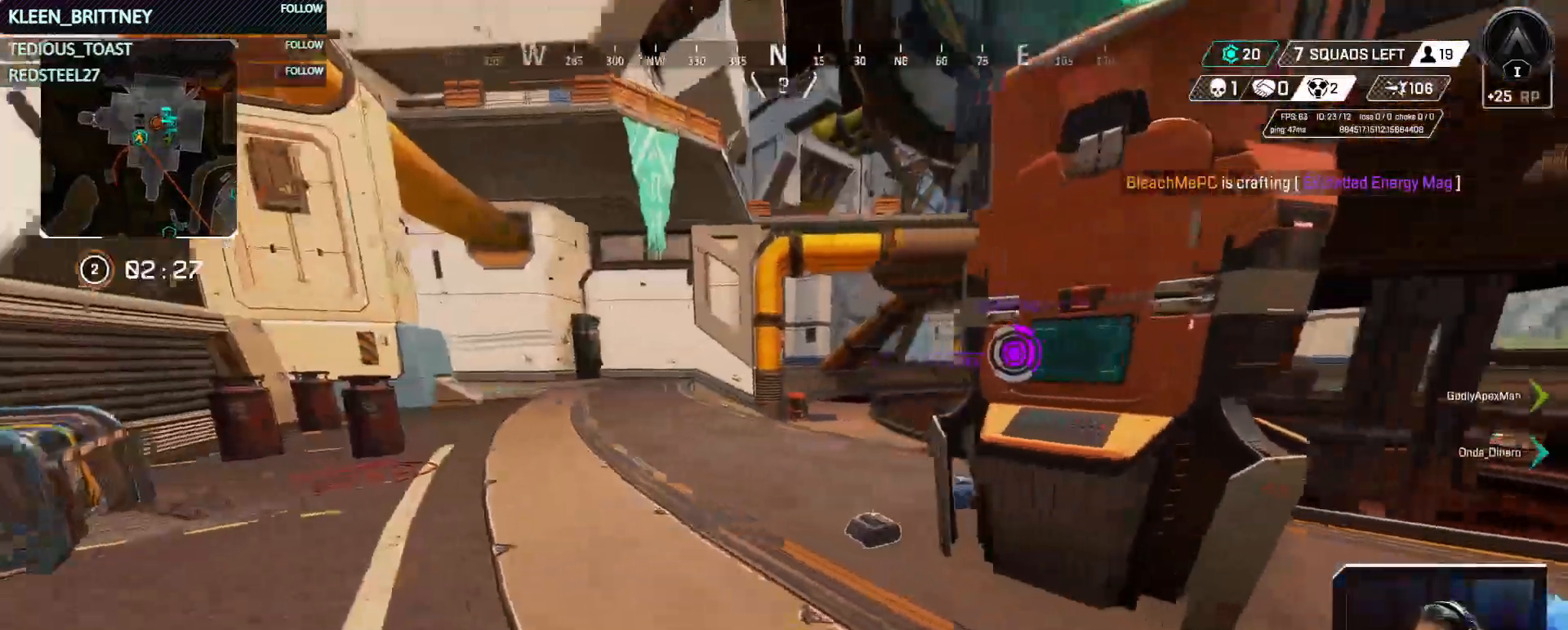
{"keys": ["a", "ctrl", "w"], "mouse": [], "events": [[333, "ctrl", "down"]]}
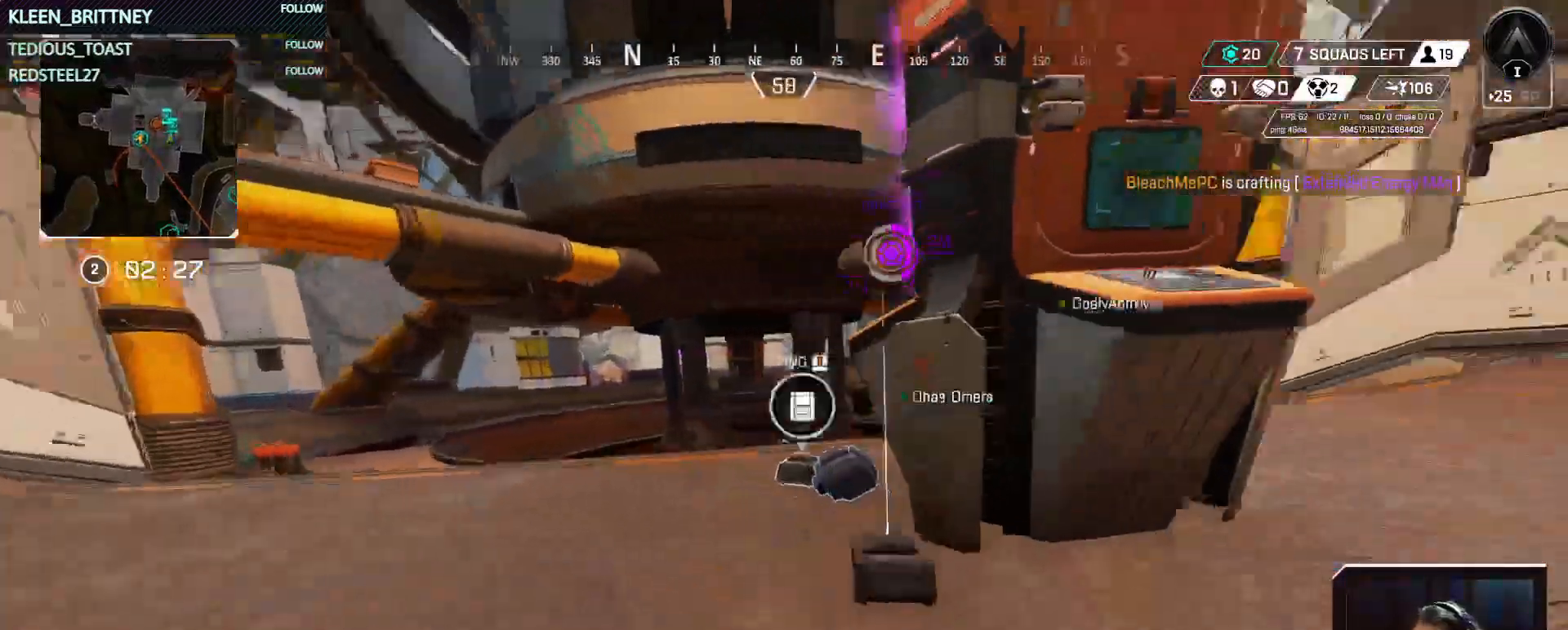
{"keys": ["a", "w"], "mouse": [], "events": [[117, "ctrl", "up"]]}
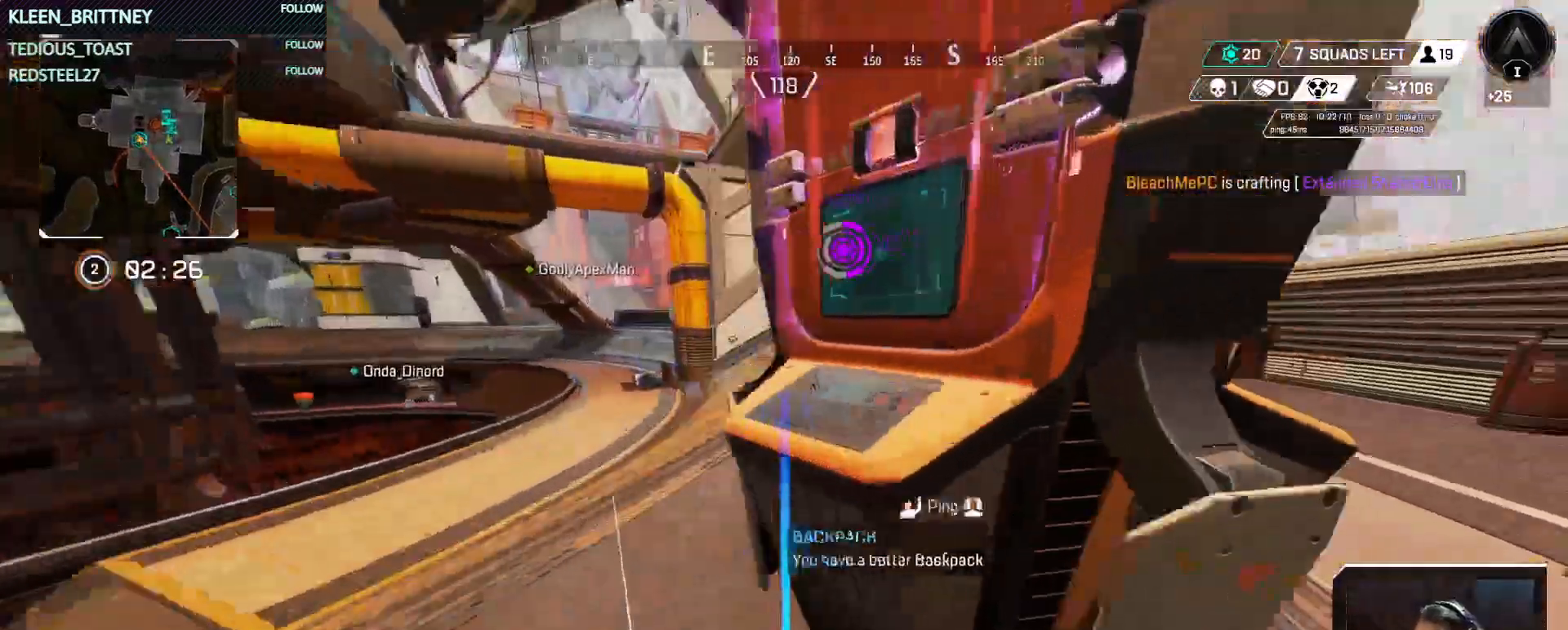
{"keys": ["d"], "mouse": [], "events": [[67, "w", "up"], [117, "space", "down"], [217, "a", "up"], [217, "d", "down"], [267, "space", "up"], [367, "w", "down"], [500, "w", "up"]]}
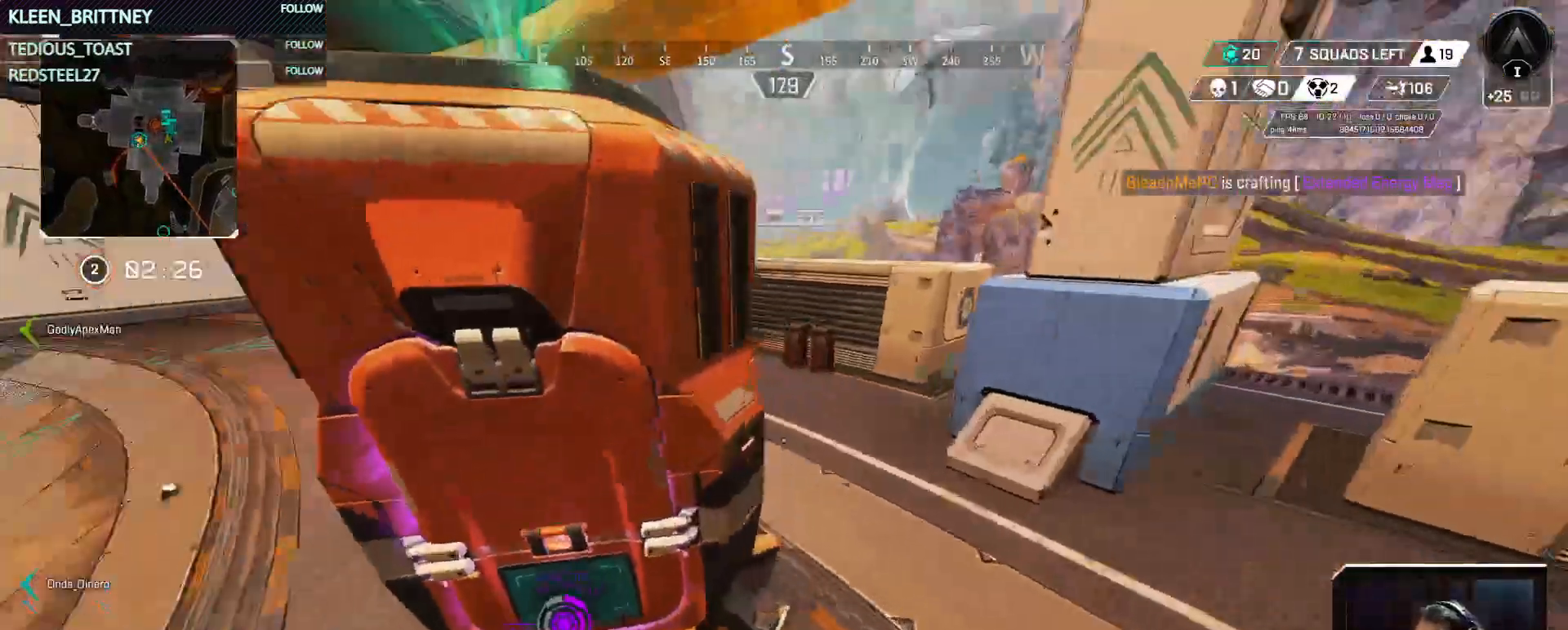
{"keys": [], "mouse": [], "events": [[100, "s", "down"], [150, "d", "up"], [467, "s", "up"]]}
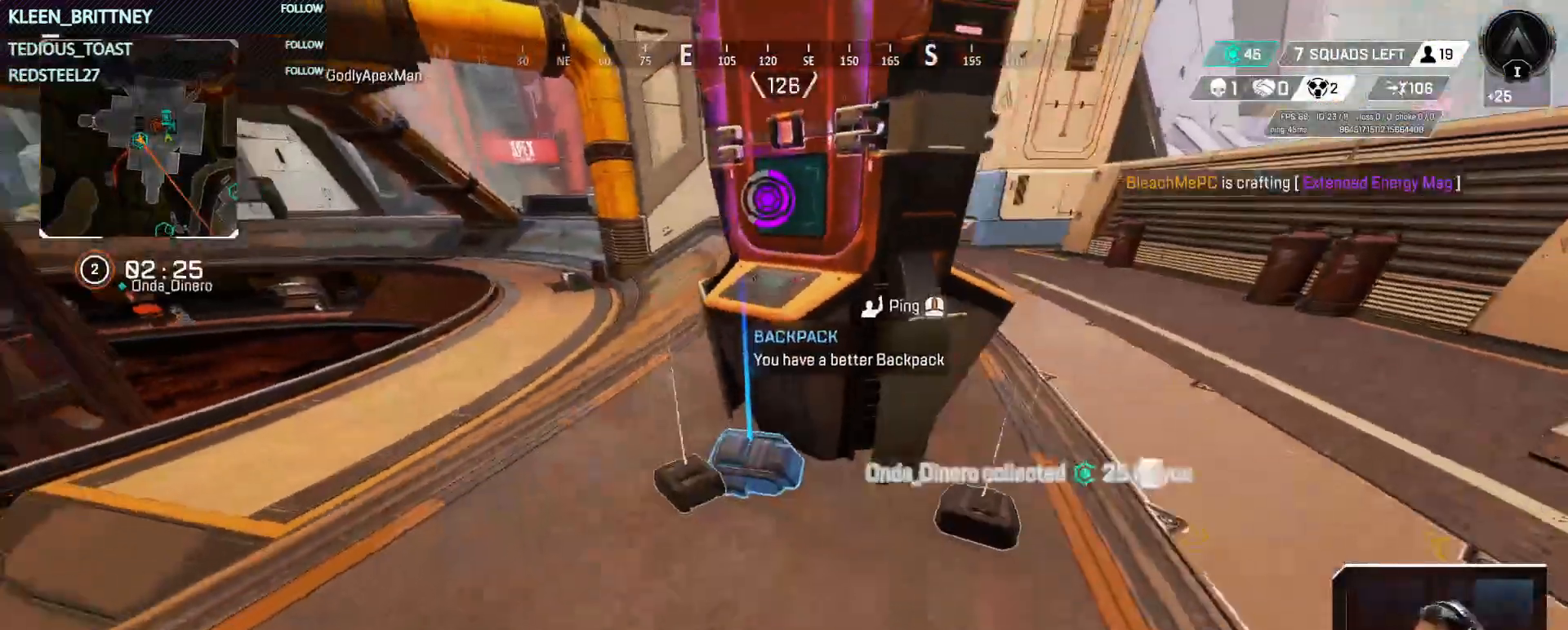
{"keys": ["a"], "mouse": [], "events": [[250, "mouse_wheel", "down"], [350, "mouse_wheel", "up"], [383, "a", "down"]]}
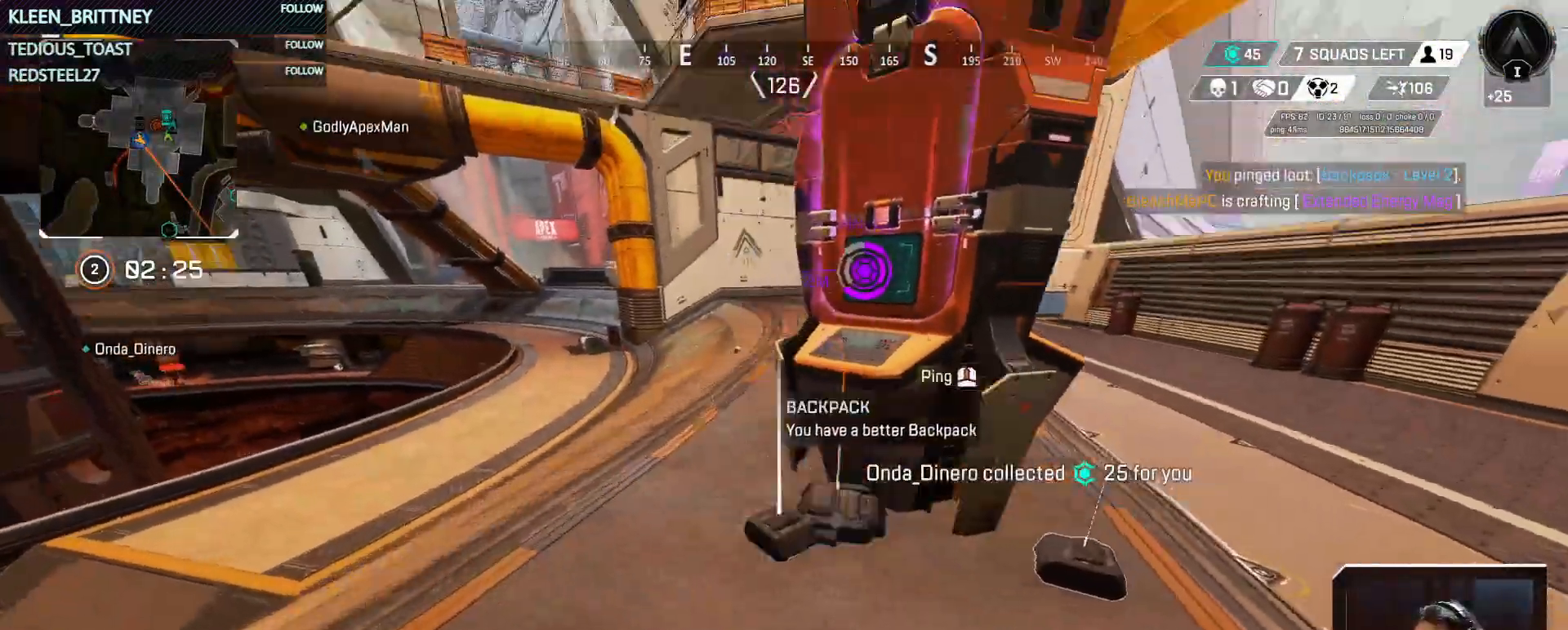
{"keys": [], "mouse": [], "events": [[400, "a", "up"]]}
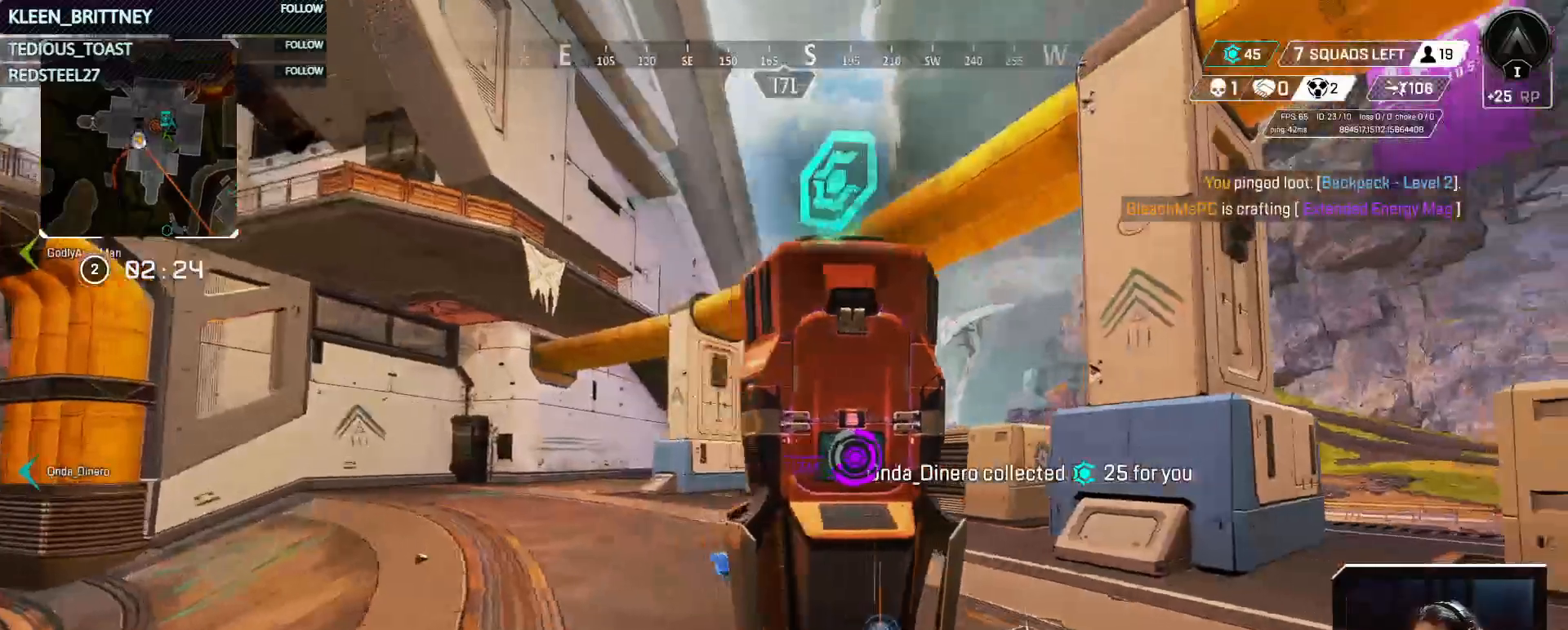
{"keys": [], "mouse": [], "events": [[50, "w", "down"], [367, "w", "up"]]}
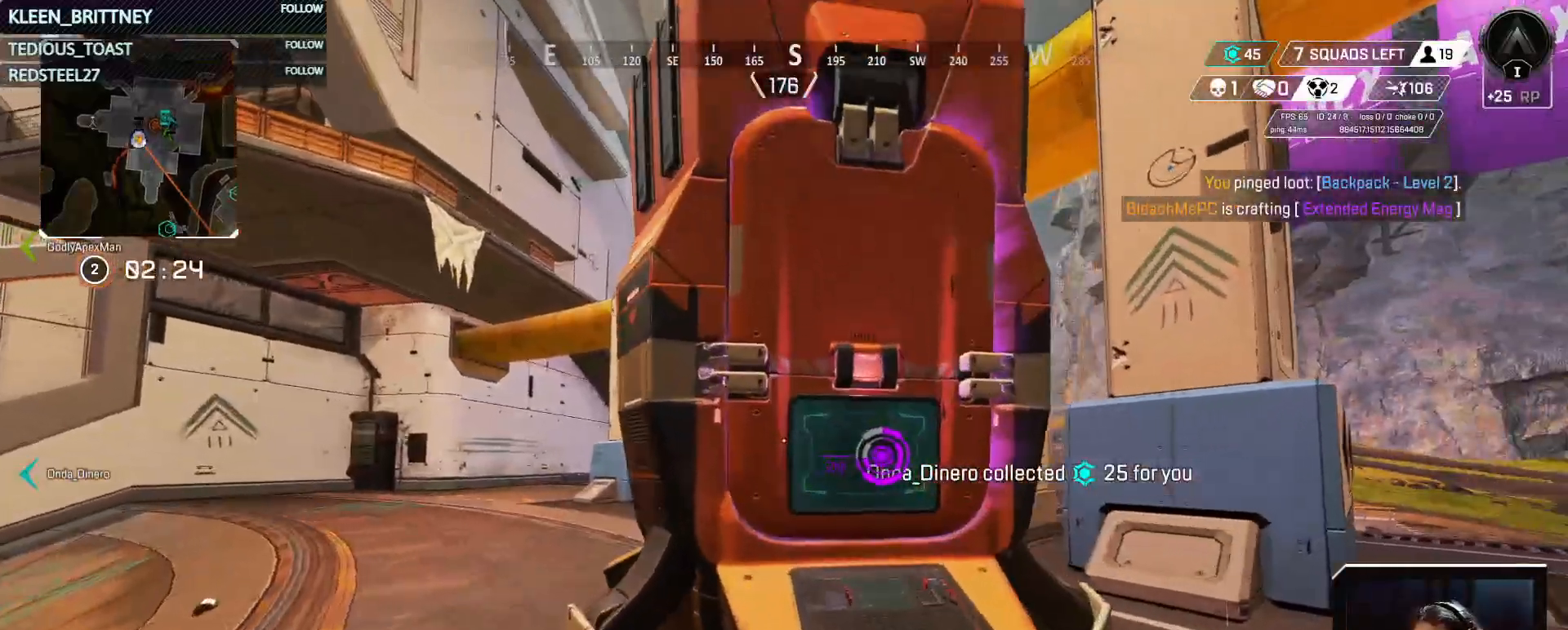
{"keys": ["s"], "mouse": [], "events": [[17, "s", "down"]]}
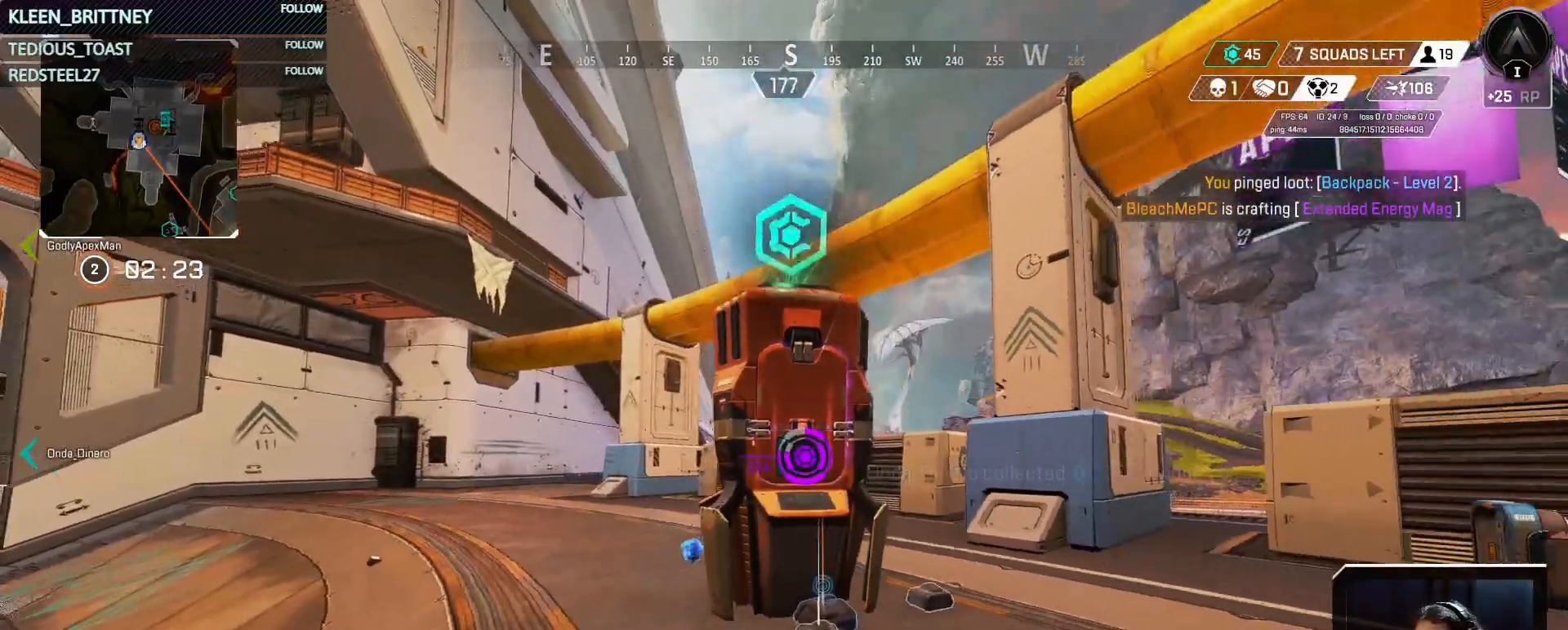
{"keys": [], "mouse": [], "events": [[233, "s", "up"]]}
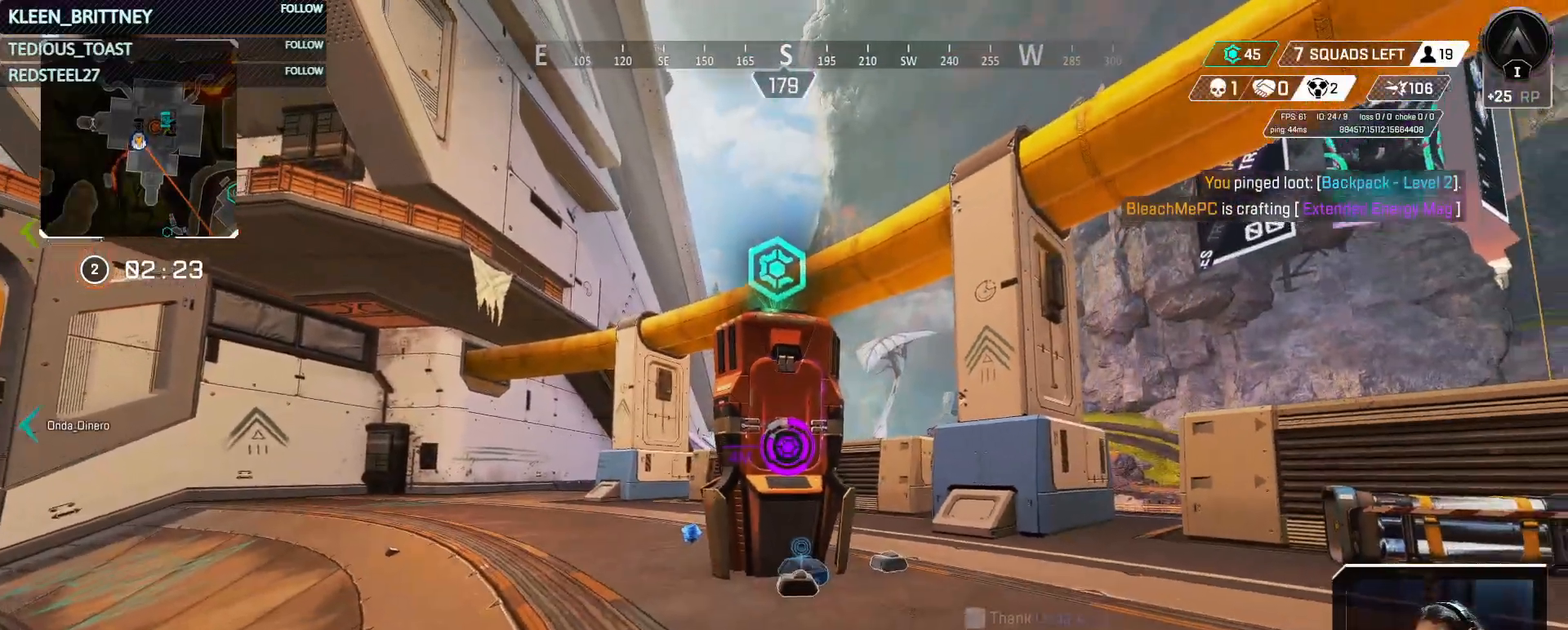
{"keys": ["w"], "mouse": [], "events": [[67, "w", "down"]]}
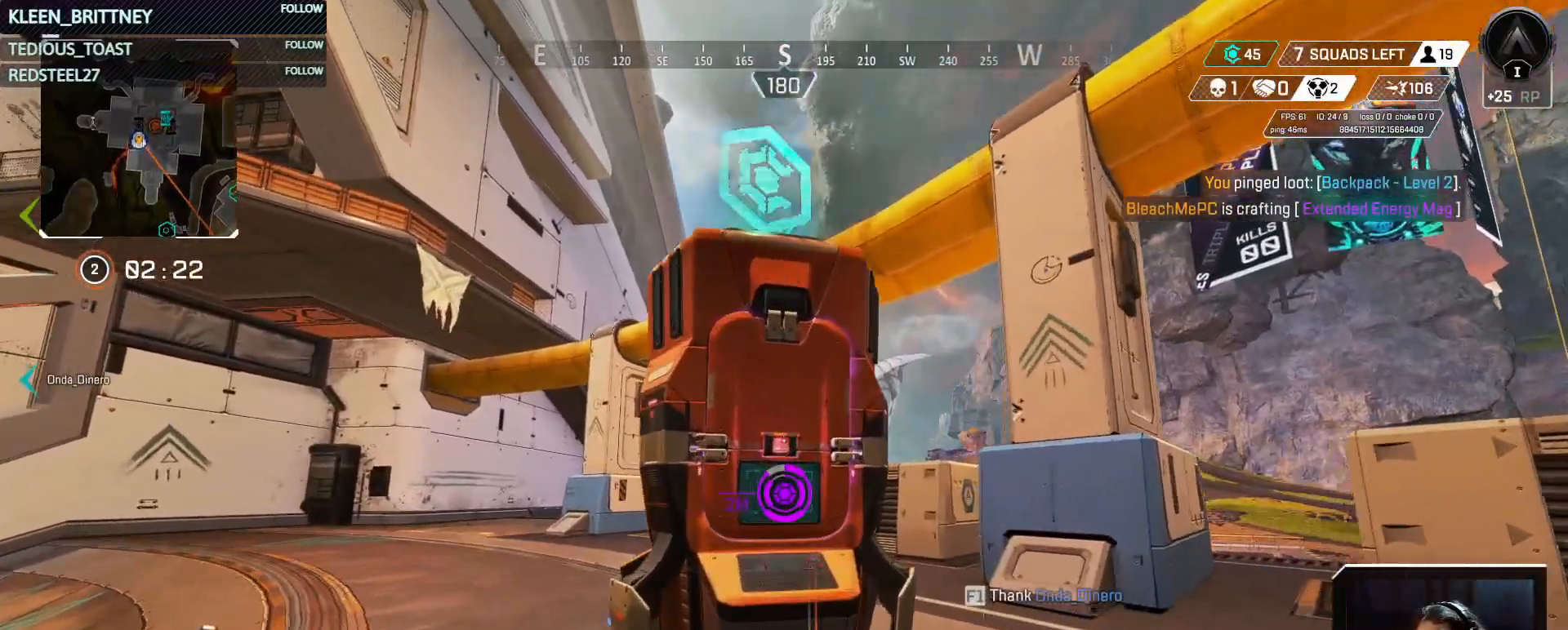
{"keys": [], "mouse": [], "events": [[167, "space", "down"], [317, "space", "up"], [317, "w", "up"]]}
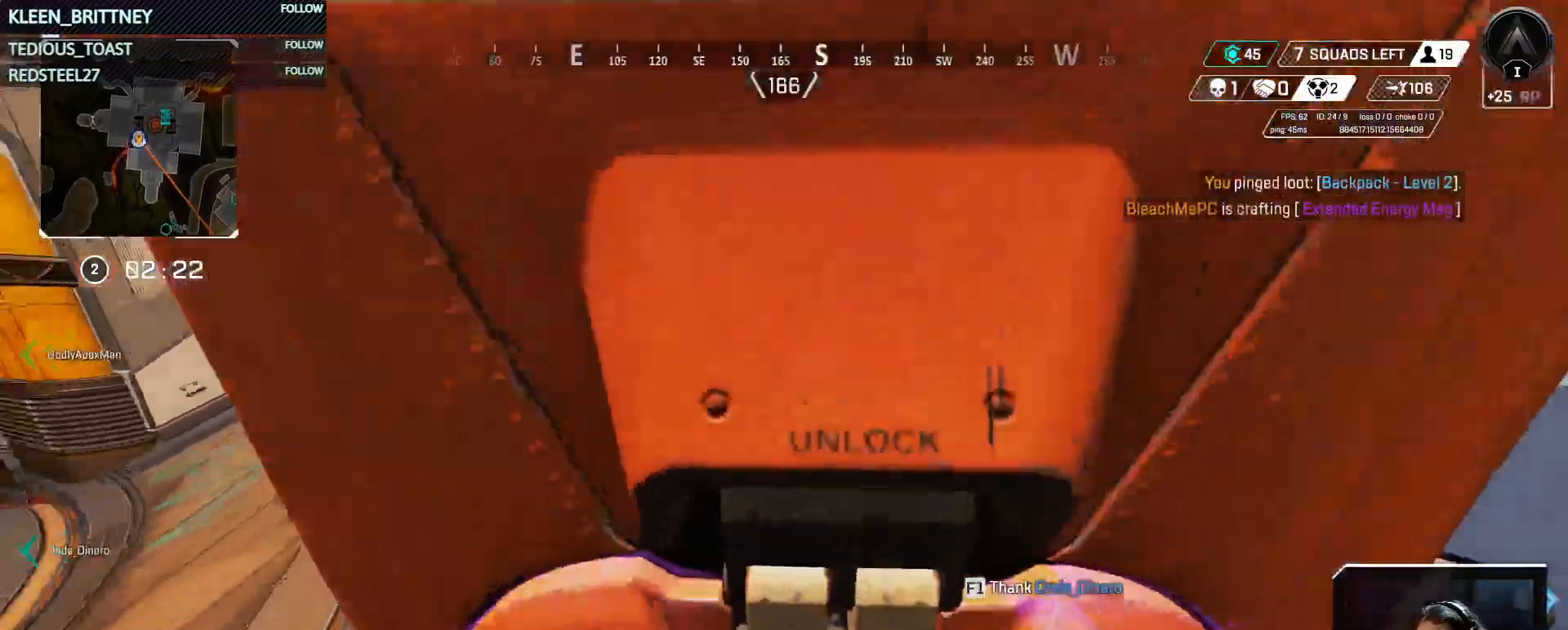
{"keys": [], "mouse": [], "events": [[50, "space", "down"], [200, "space", "up"]]}
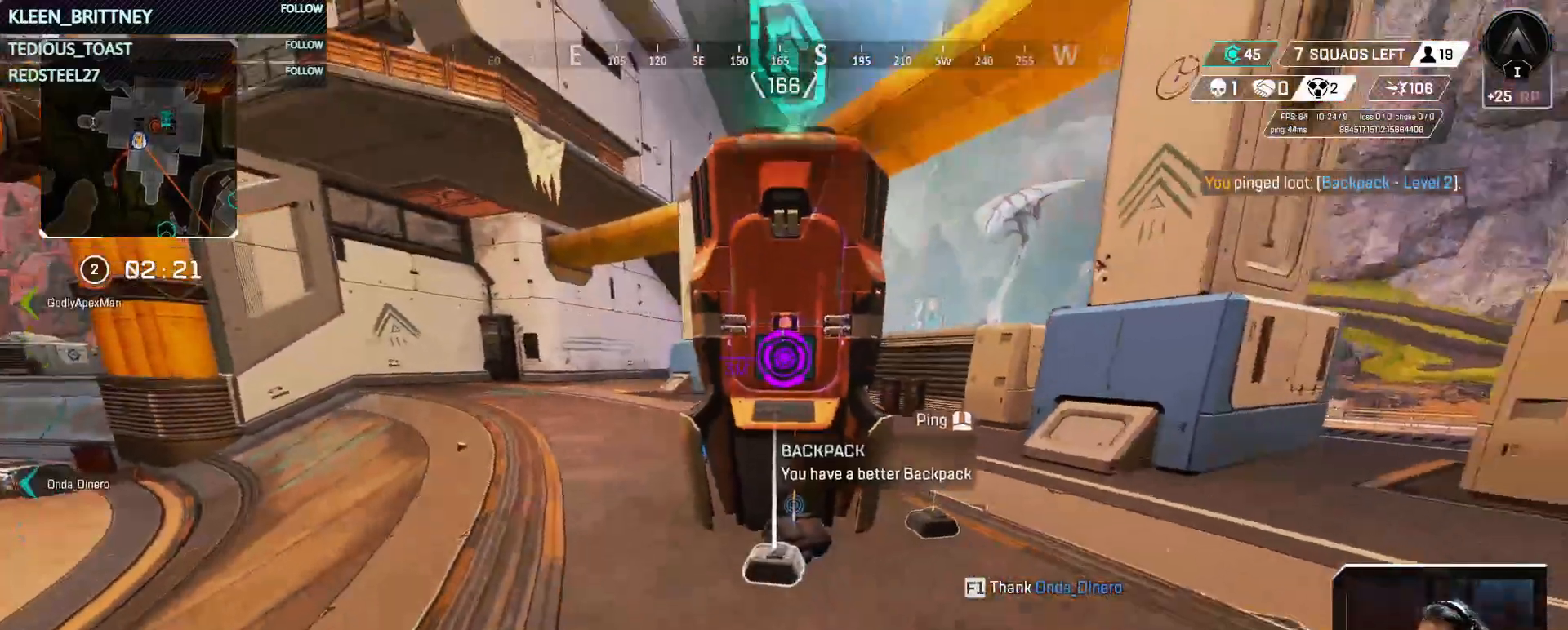
{"keys": ["space", "w"], "mouse": [], "events": [[117, "w", "down"], [433, "space", "down"]]}
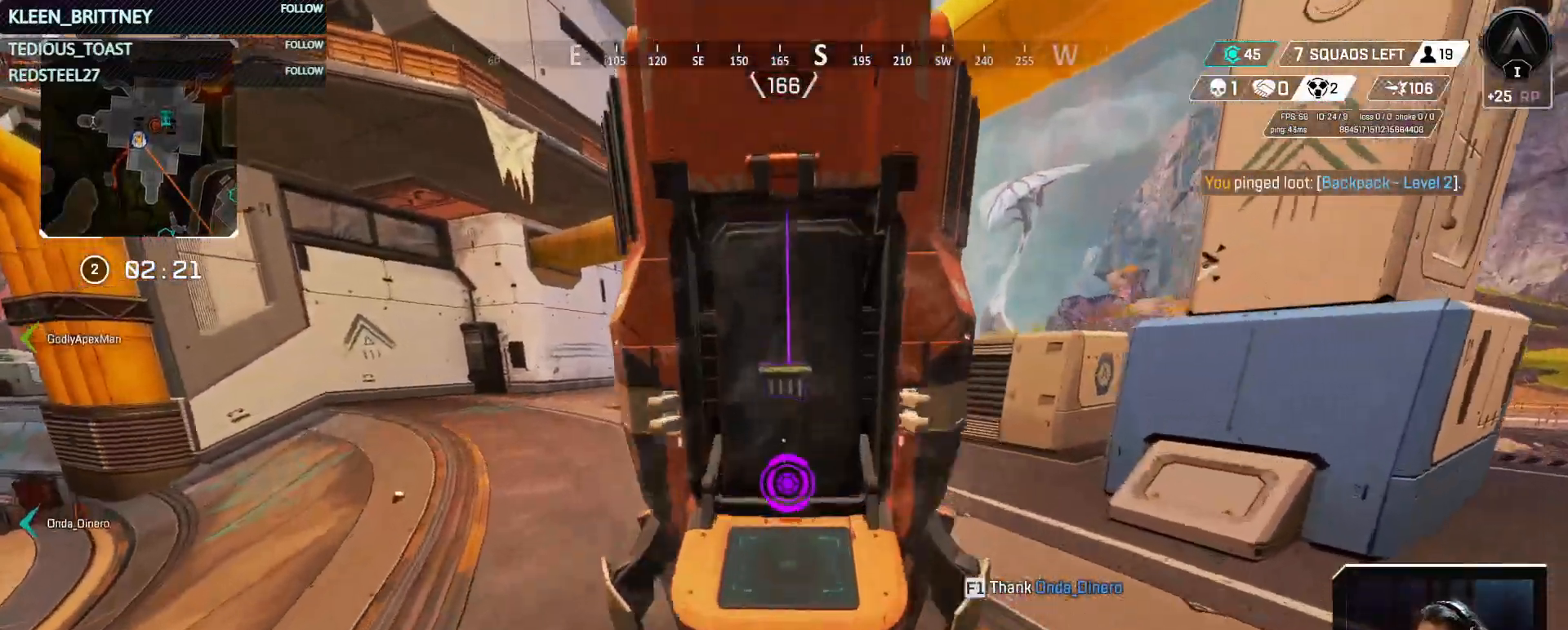
{"keys": ["s"], "mouse": [], "events": [[33, "space", "up"], [83, "w", "up"], [217, "e", "down"], [317, "e", "up"], [367, "s", "down"]]}
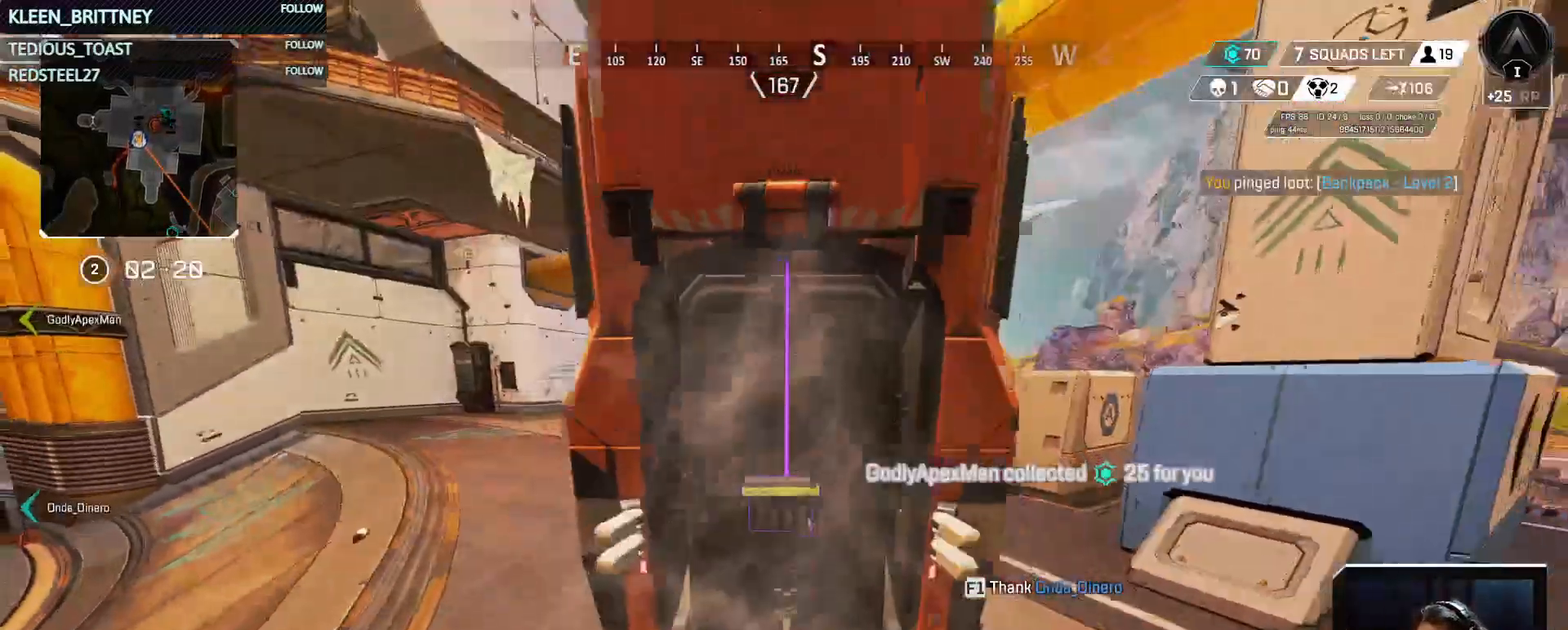
{"keys": ["e", "w"], "mouse": [], "events": [[183, "s", "up"], [333, "w", "down"], [467, "e", "down"]]}
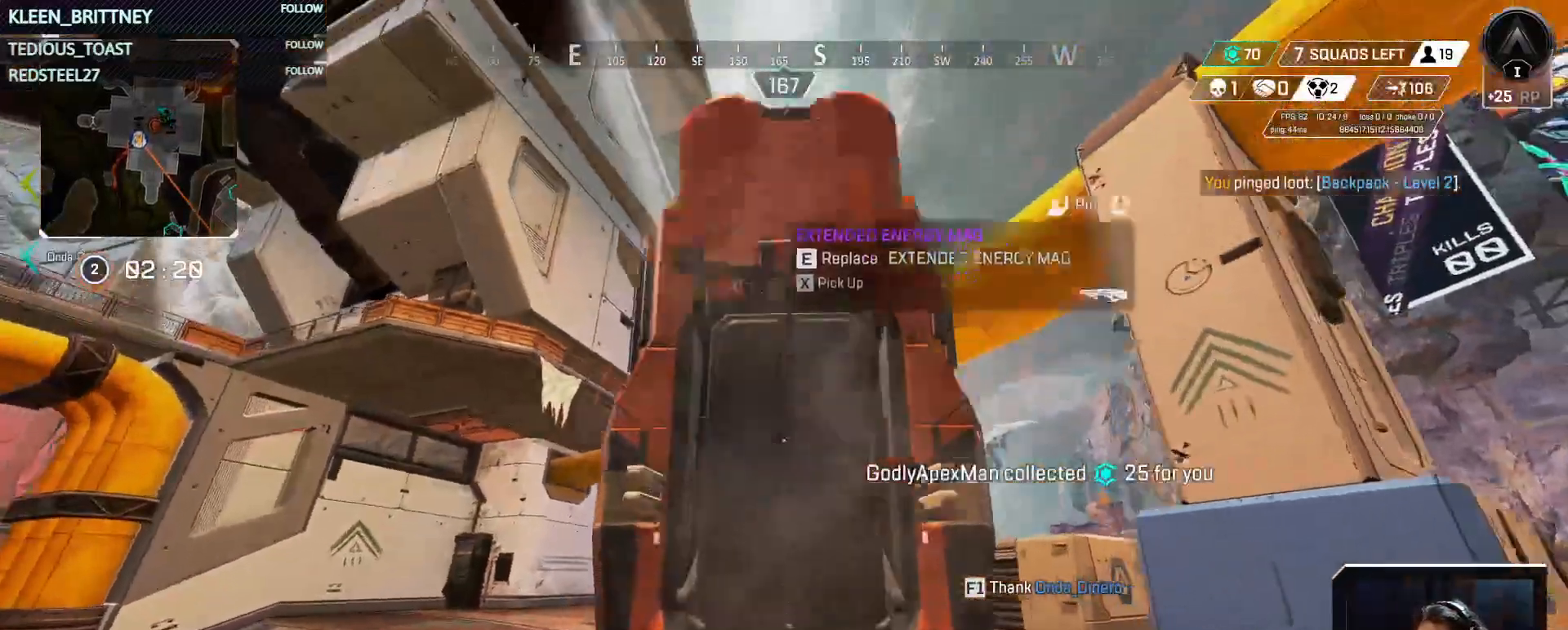
{"keys": ["s"], "mouse": [], "events": [[117, "a", "down"], [117, "e", "up"], [117, "w", "up"], [383, "a", "up"], [383, "s", "down"]]}
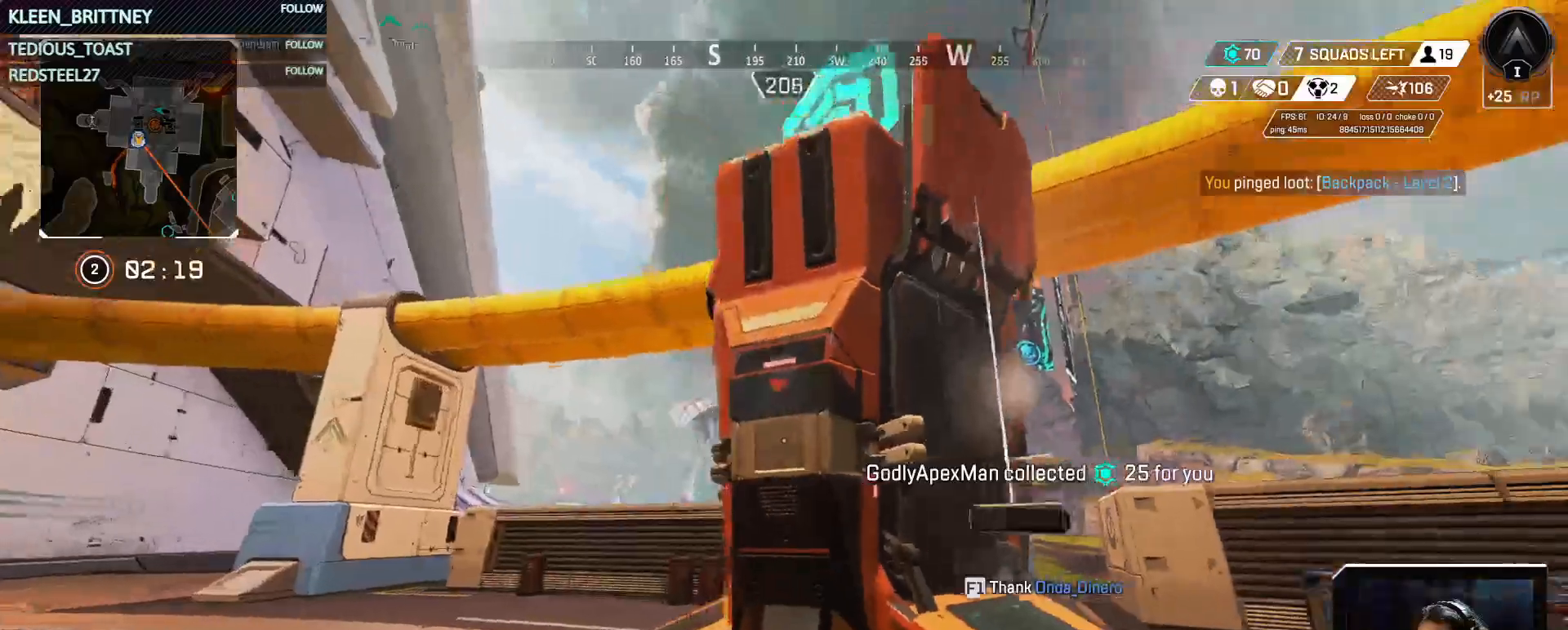
{"keys": ["d"], "mouse": [], "events": [[33, "s", "up"], [167, "d", "down"], [217, "tab", "down"], [317, "tab", "up"]]}